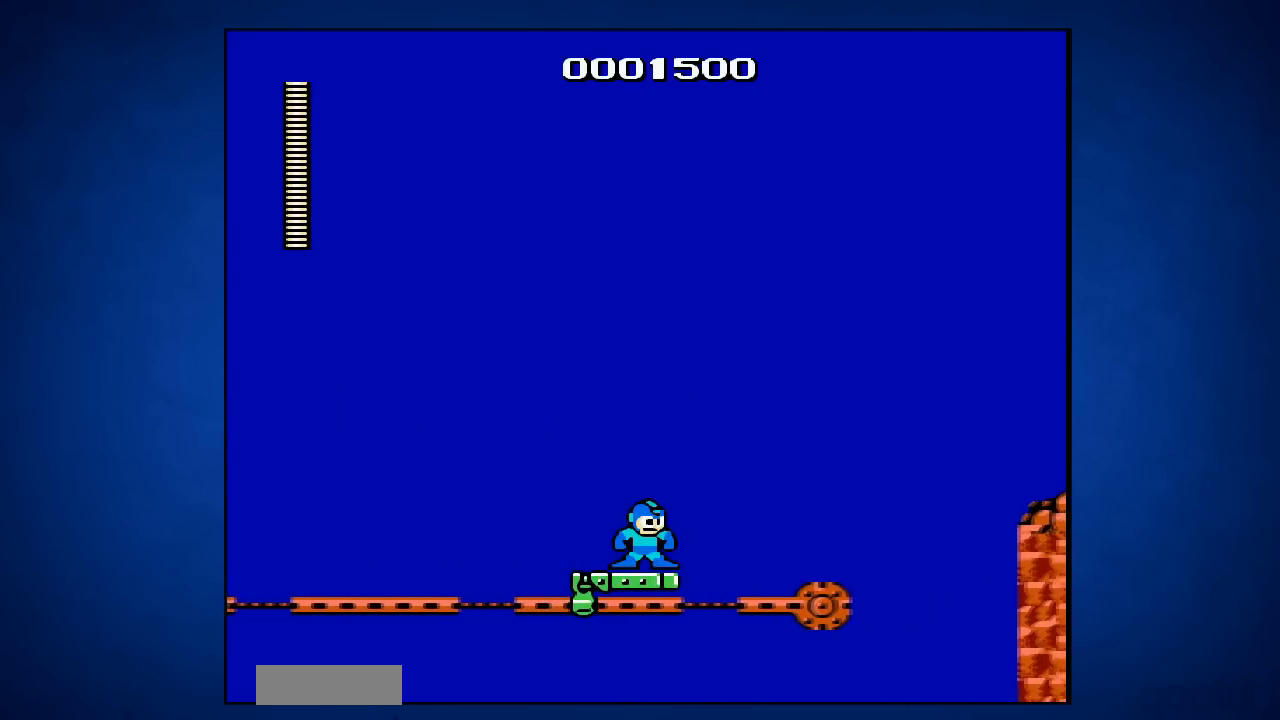
Gameplay with a controller (Nintendo layout); each line is a JSON object with the inputs held at the frame after it. "events" lists button and stick changes between this image and that frame as [ms after this image, input, new state], when the widget could be followed in between. Not read: B L3 R3.
{"buttons": ["A", "DPAD_RIGHT"], "events": [[250, "A", "down"], [250, "DPAD_RIGHT", "down"]]}
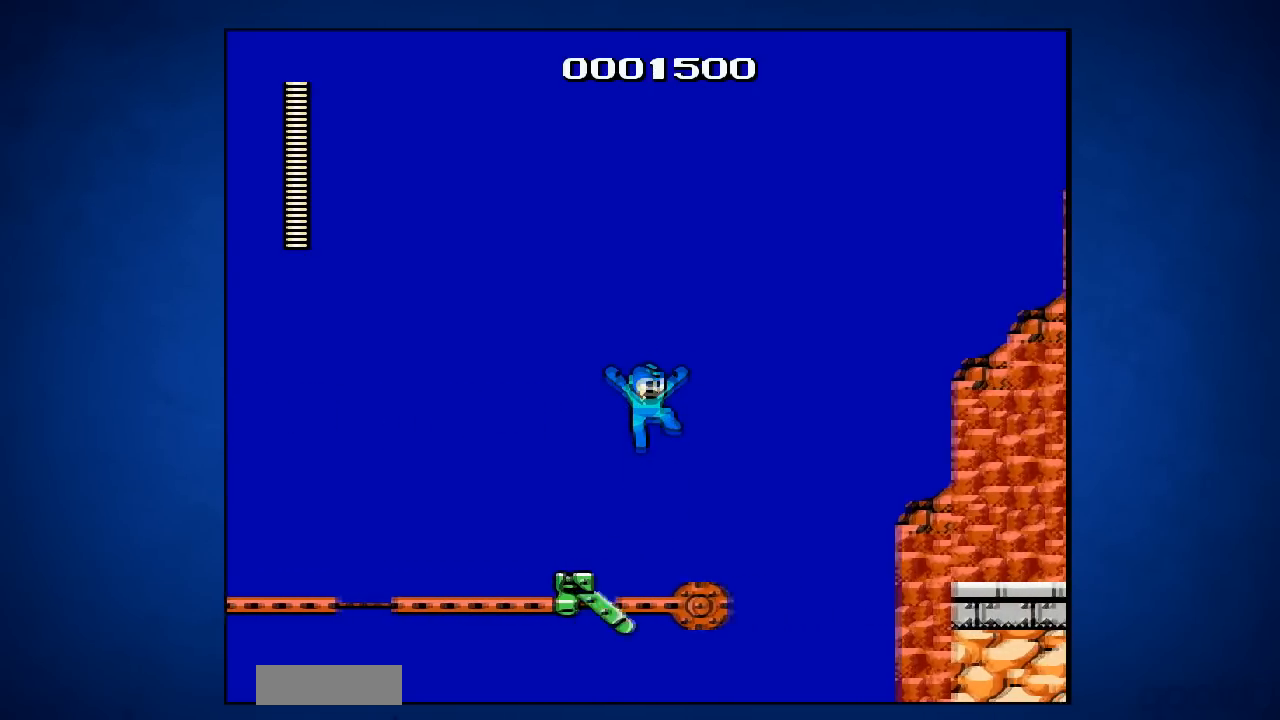
{"buttons": ["DPAD_RIGHT"], "events": [[84, "A", "up"], [284, "DPAD_RIGHT", "up"], [401, "DPAD_RIGHT", "down"]]}
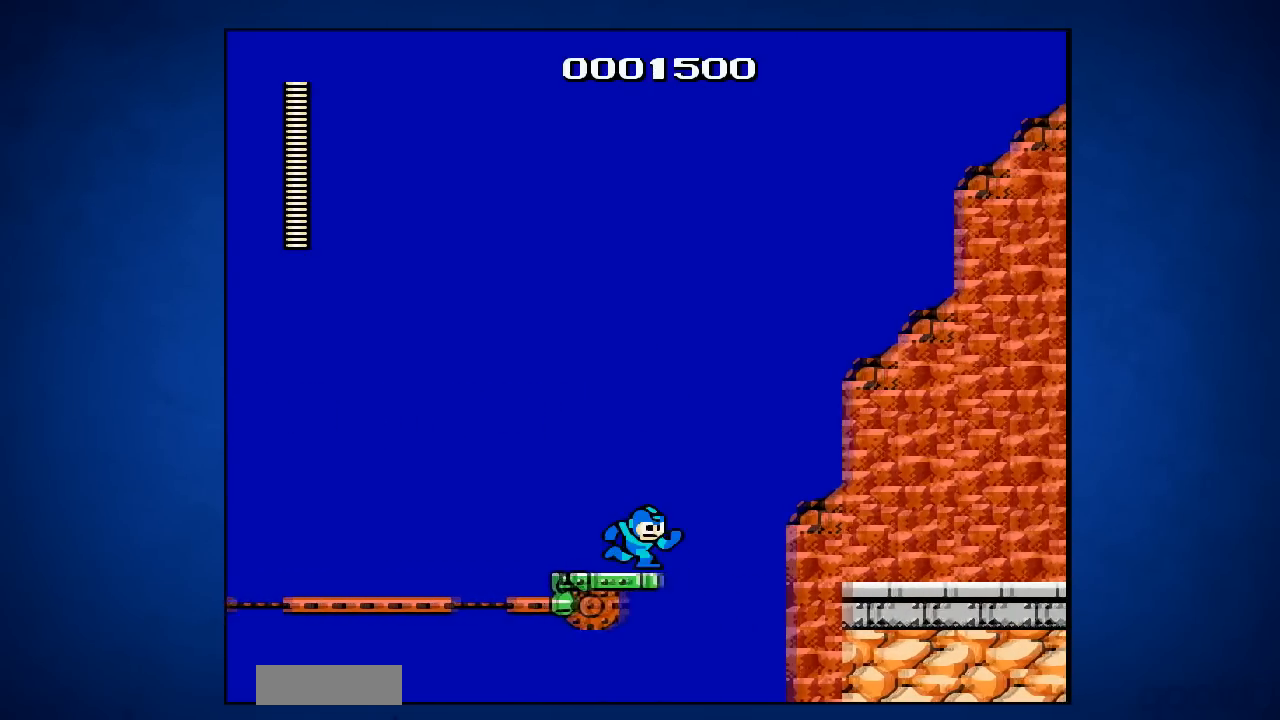
{"buttons": ["A", "DPAD_UP", "DPAD_RIGHT"], "events": [[50, "DPAD_UP", "down"], [83, "A", "down"]]}
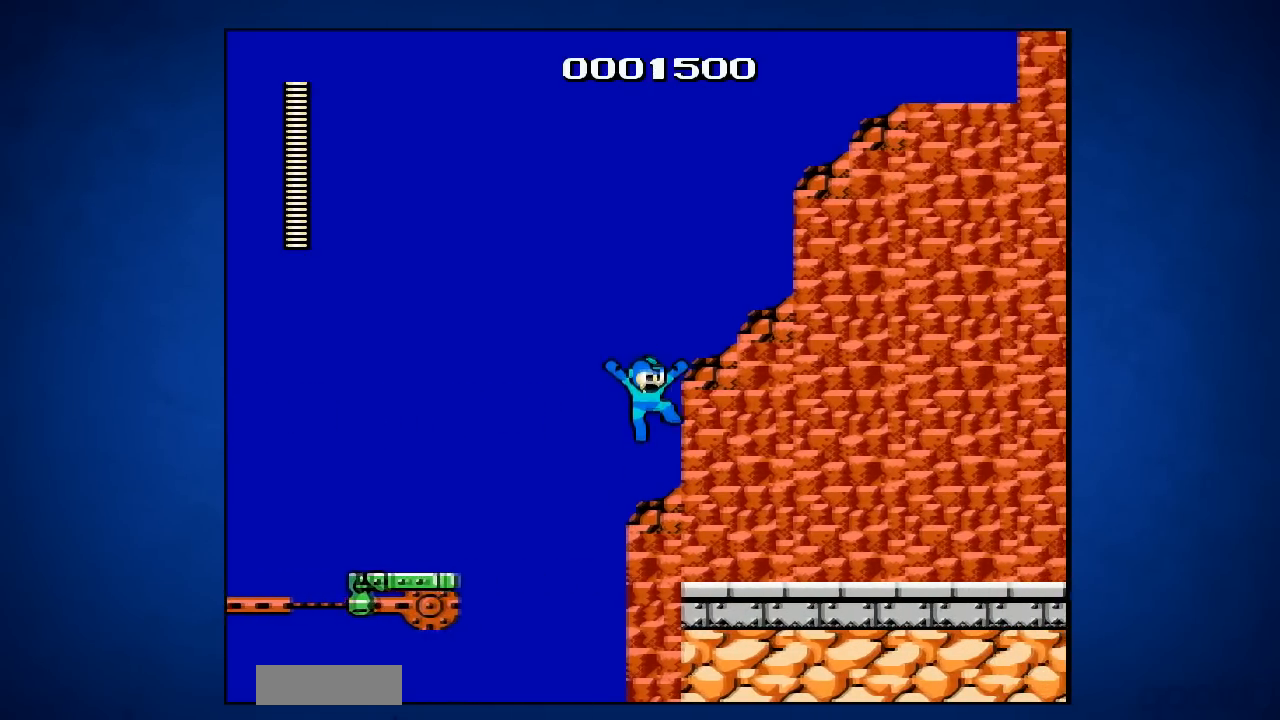
{"buttons": ["DPAD_UP", "DPAD_RIGHT"], "events": [[50, "A", "up"], [217, "DPAD_UP", "up"], [317, "DPAD_UP", "down"]]}
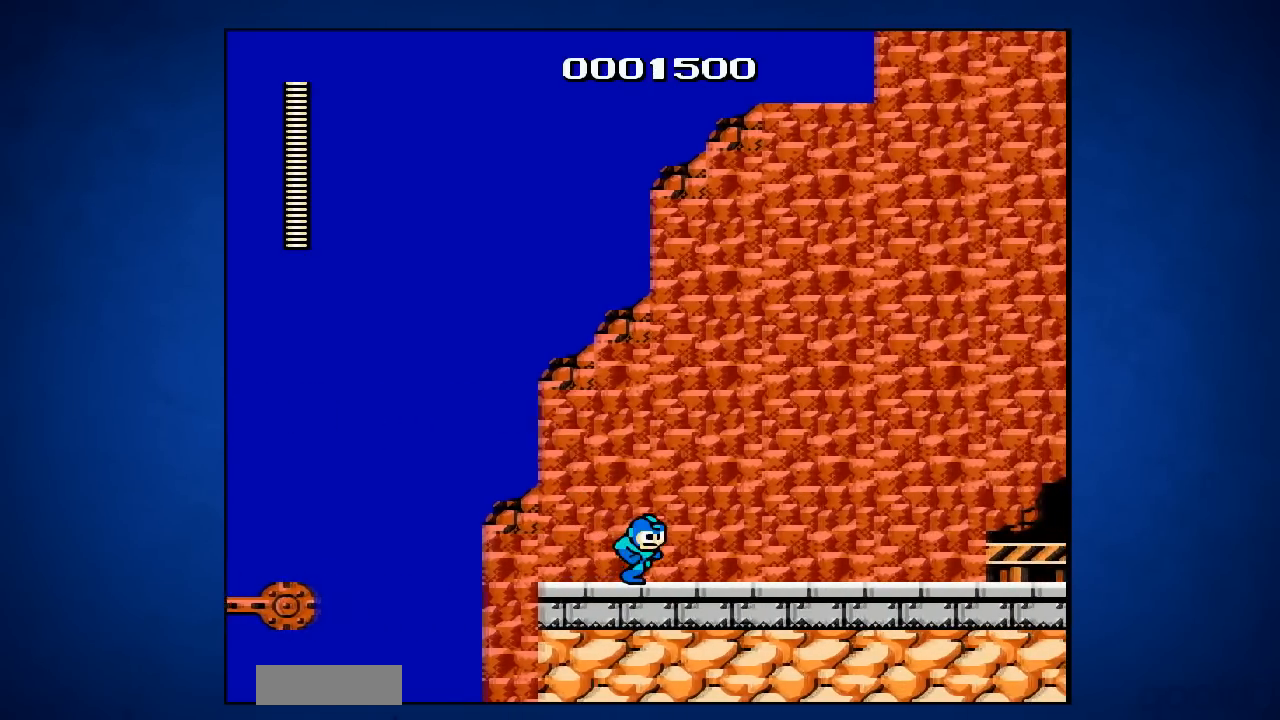
{"buttons": ["A", "DPAD_UP", "DPAD_RIGHT"], "events": [[33, "DPAD_UP", "up"], [50, "DPAD_UP", "down"], [233, "A", "down"]]}
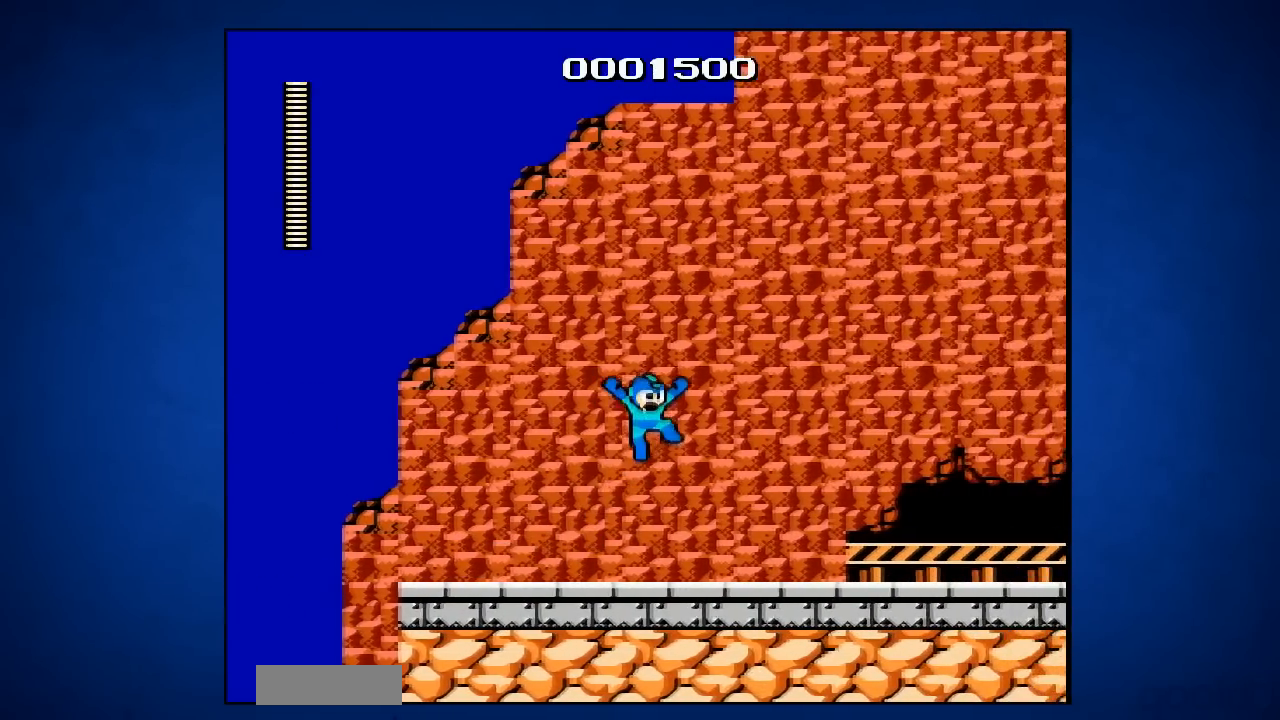
{"buttons": ["DPAD_UP", "DPAD_RIGHT"], "events": [[34, "A", "up"]]}
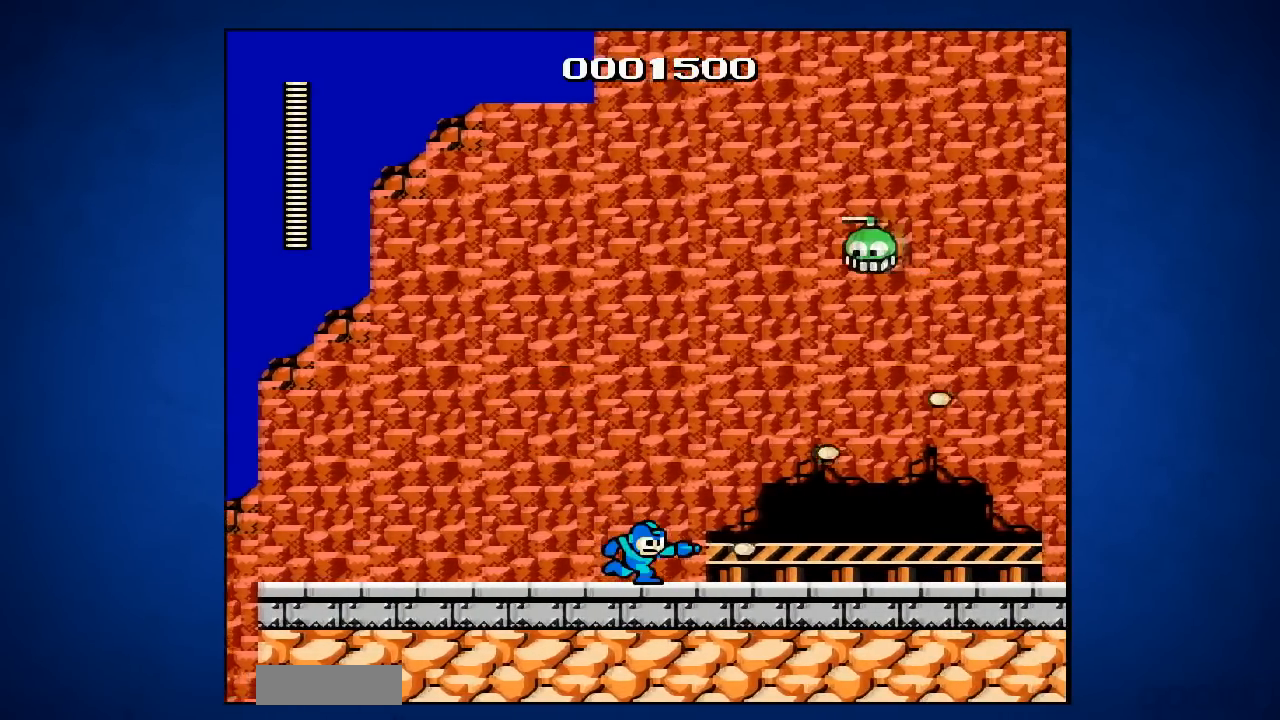
{"buttons": ["A", "DPAD_DOWN", "DPAD_RIGHT"], "events": [[33, "DPAD_UP", "up"], [300, "DPAD_DOWN", "down"], [350, "A", "down"]]}
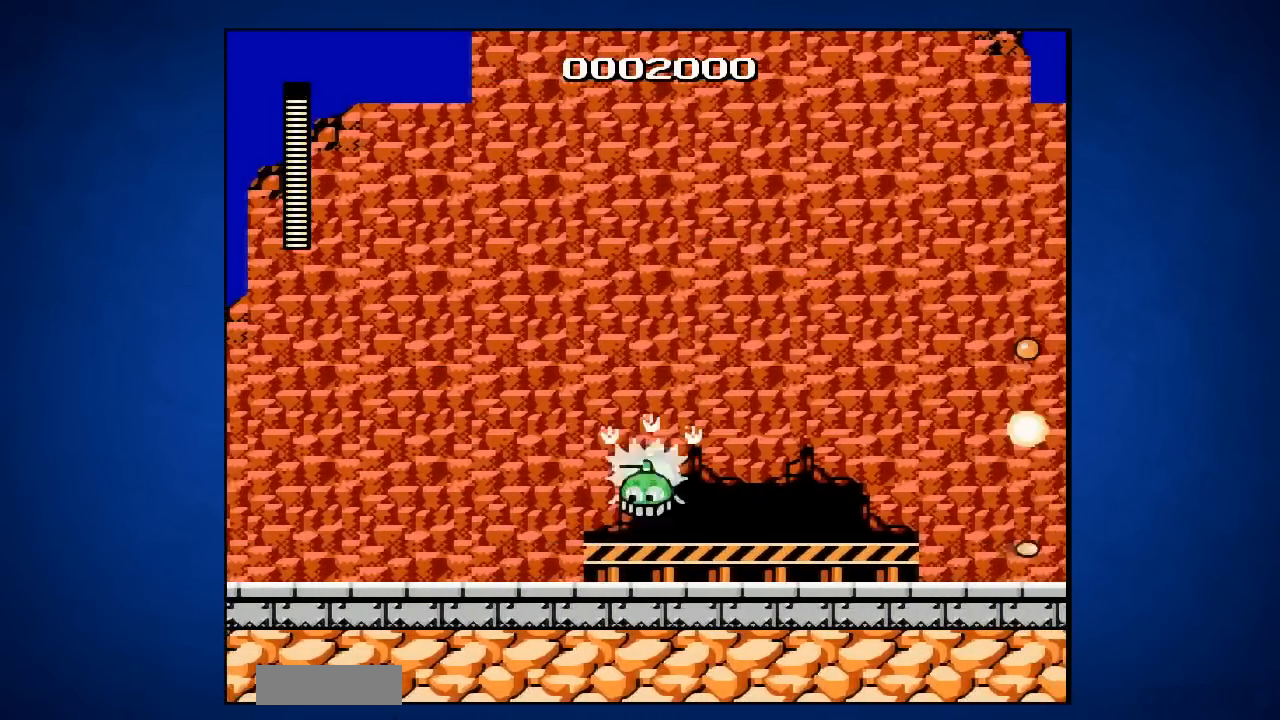
{"buttons": ["DPAD_RIGHT"], "events": [[234, "A", "up"], [351, "DPAD_DOWN", "up"]]}
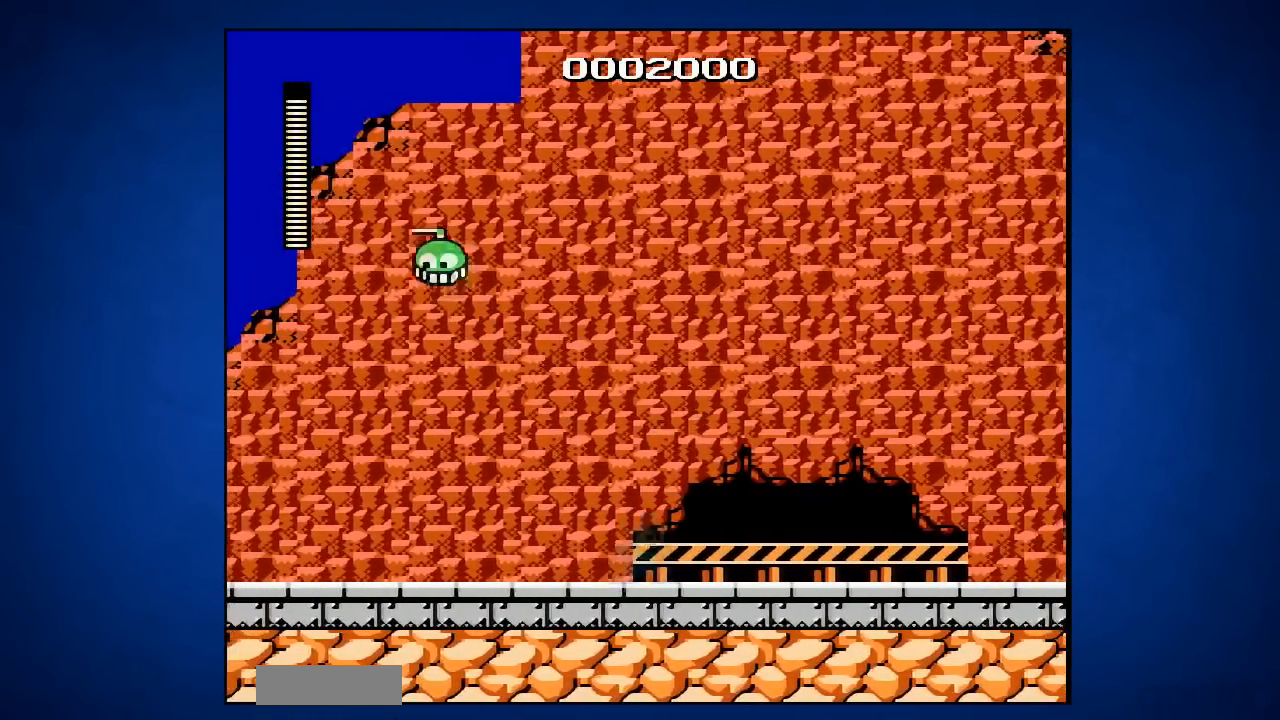
{"buttons": ["DPAD_RIGHT"], "events": [[50, "A", "down"], [200, "A", "up"]]}
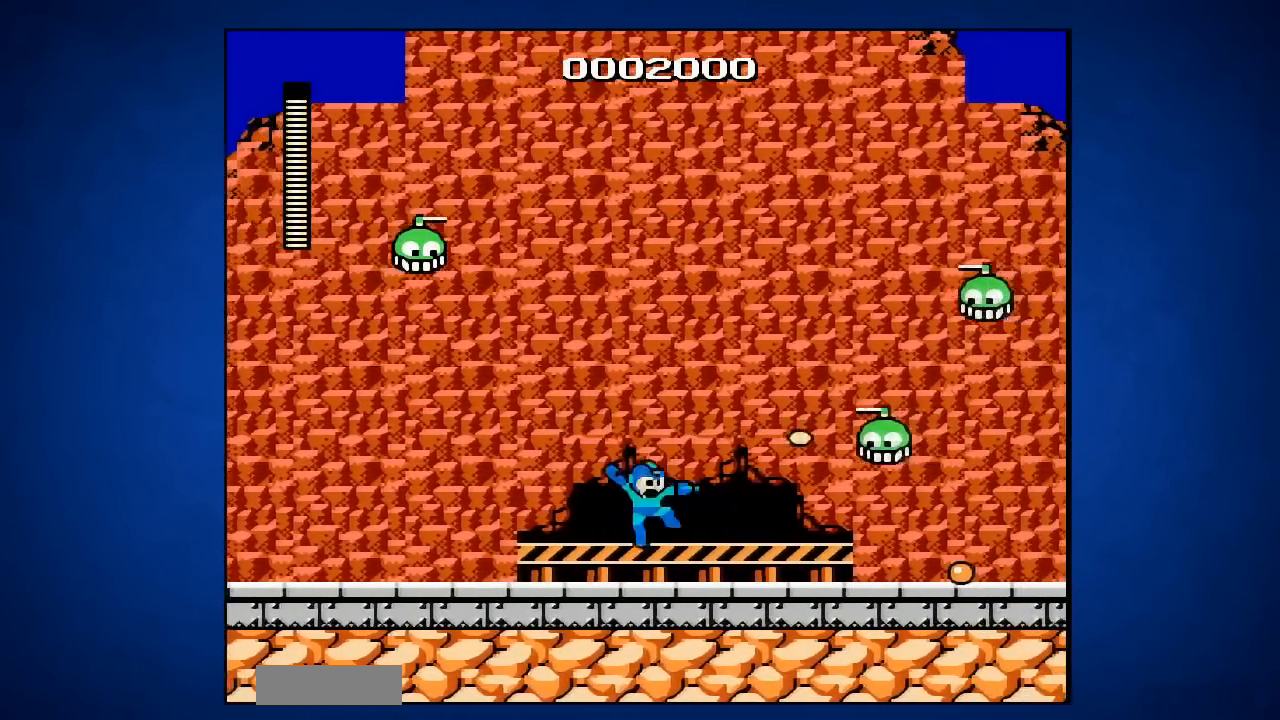
{"buttons": ["DPAD_DOWN", "DPAD_RIGHT"], "events": [[151, "A", "down"], [351, "A", "up"], [468, "DPAD_DOWN", "down"]]}
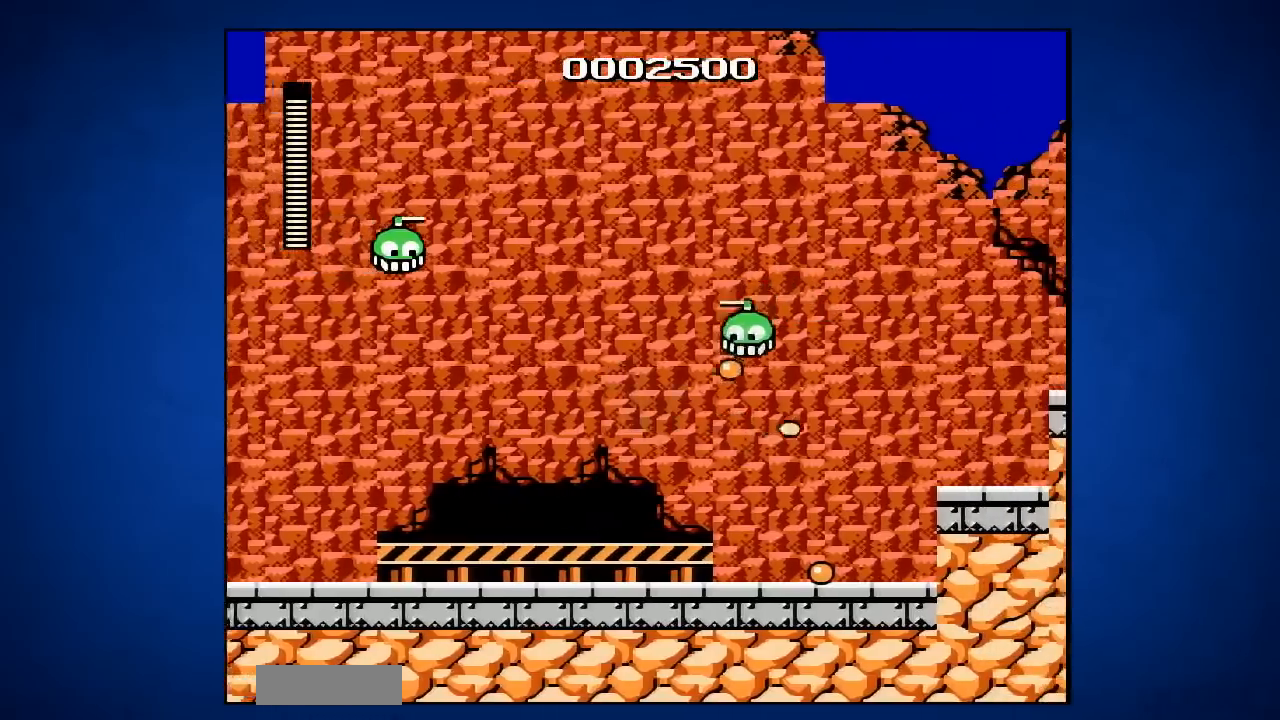
{"buttons": ["DPAD_RIGHT"], "events": [[100, "DPAD_DOWN", "up"]]}
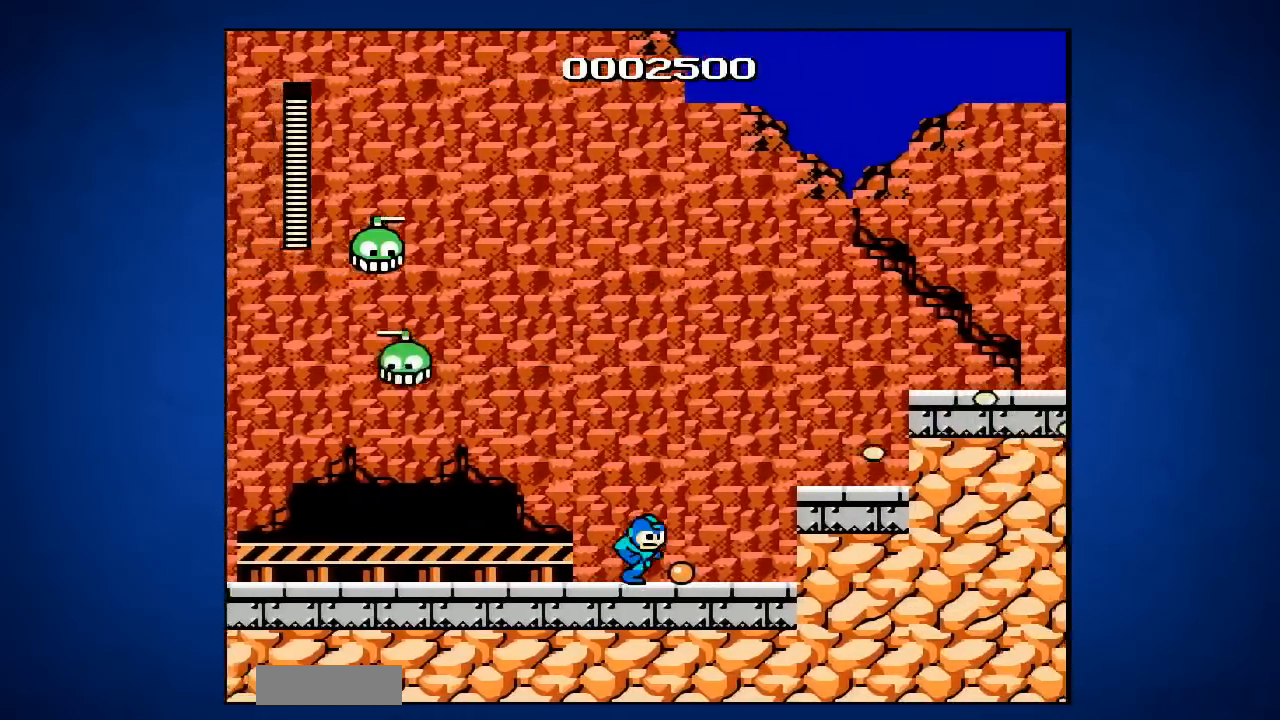
{"buttons": ["DPAD_RIGHT"], "events": [[184, "A", "down"], [334, "A", "up"]]}
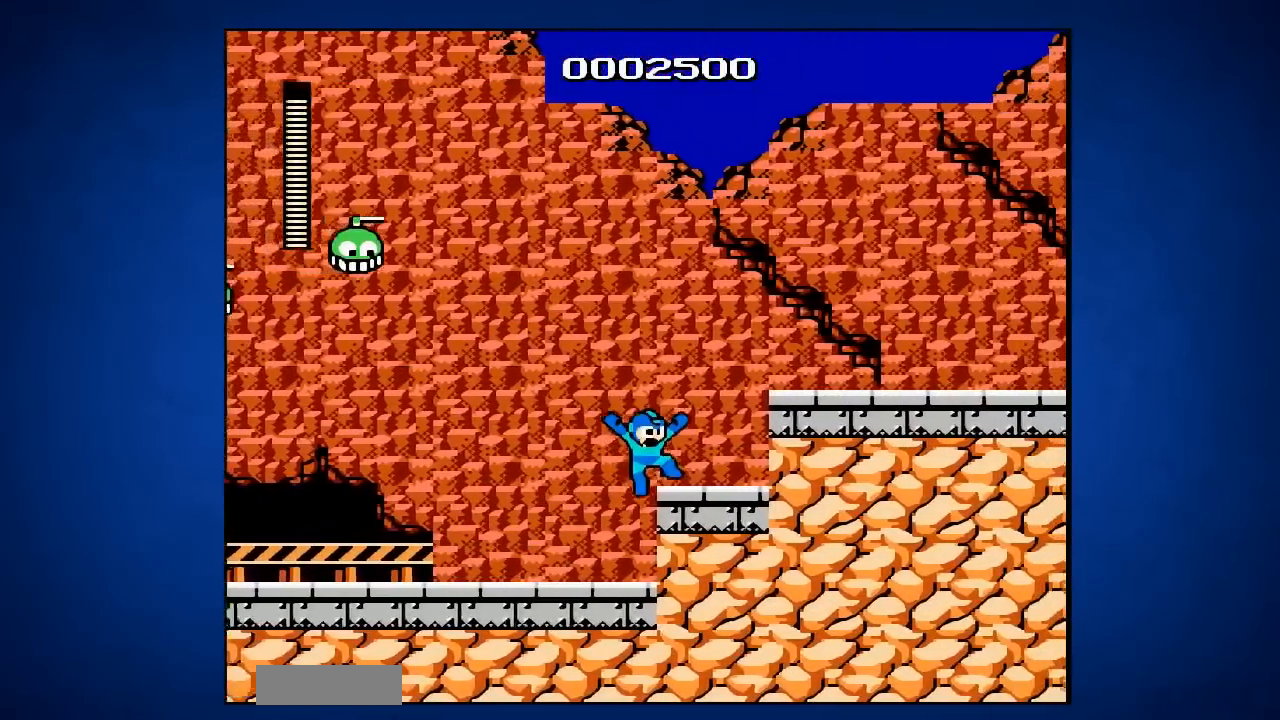
{"buttons": ["DPAD_RIGHT"], "events": [[133, "A", "down"], [317, "A", "up"]]}
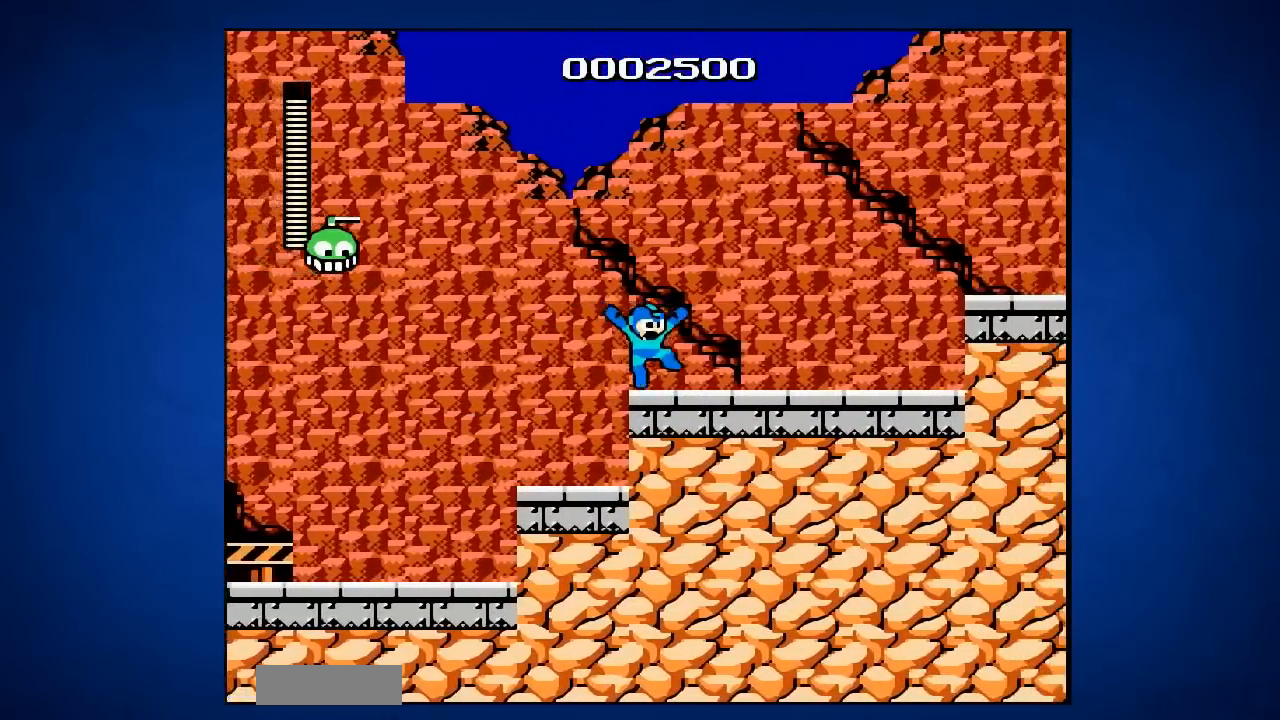
{"buttons": ["DPAD_DOWN", "DPAD_RIGHT"], "events": [[167, "A", "down"], [251, "DPAD_UP", "down"], [317, "DPAD_LEFT", "down"], [317, "DPAD_RIGHT", "up"], [351, "A", "up"], [351, "DPAD_UP", "up"], [501, "DPAD_DOWN", "down"], [501, "DPAD_LEFT", "up"], [501, "DPAD_RIGHT", "down"]]}
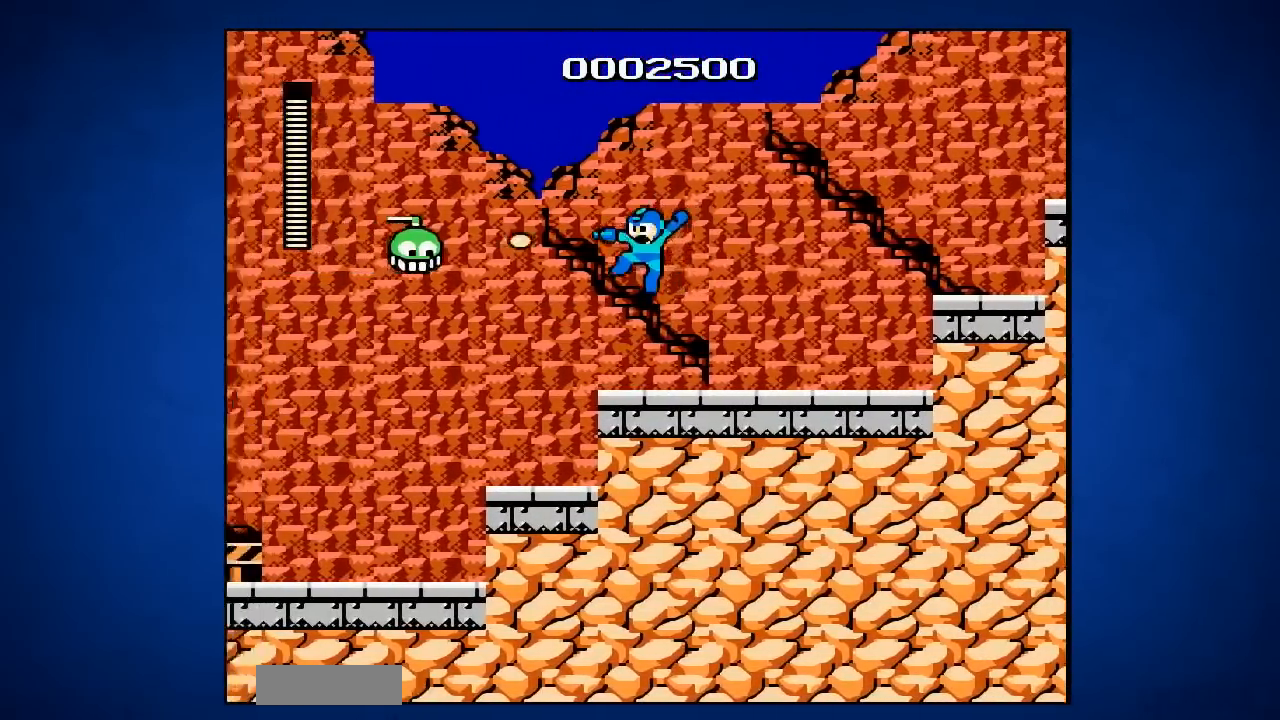
{"buttons": ["DPAD_RIGHT"], "events": [[33, "DPAD_DOWN", "up"]]}
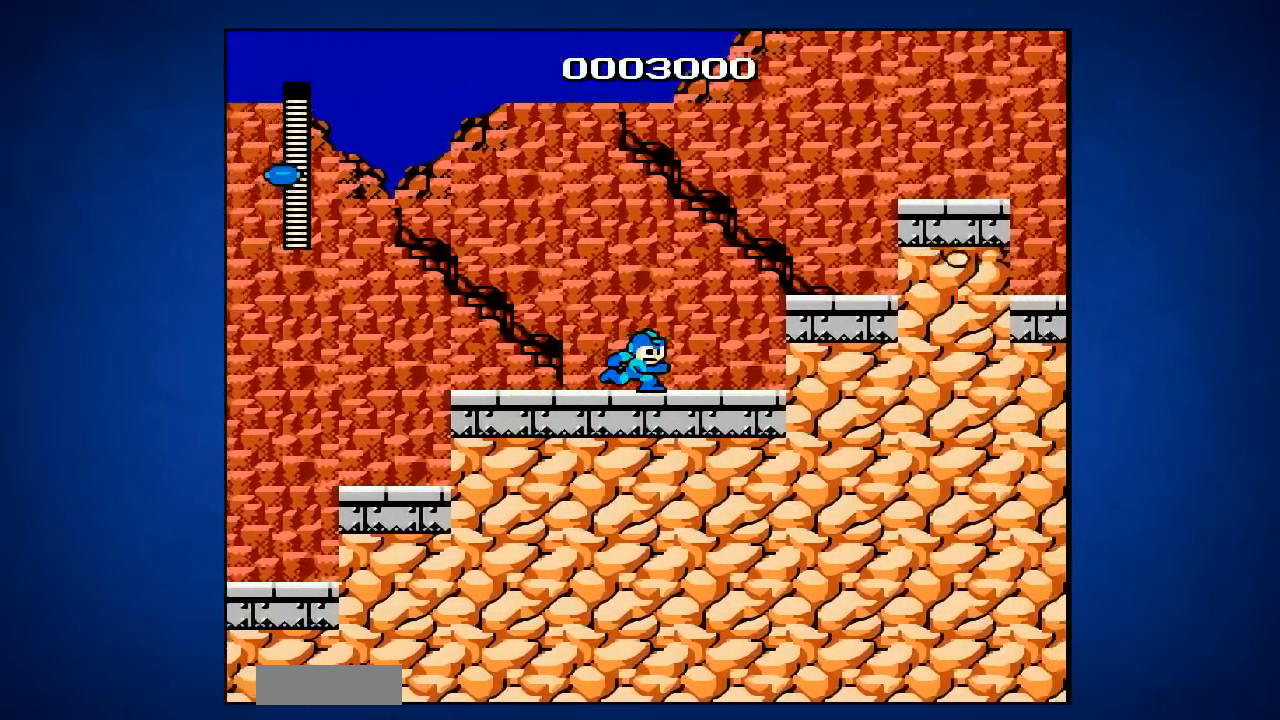
{"buttons": ["DPAD_RIGHT"], "events": [[67, "A", "down"], [351, "A", "up"]]}
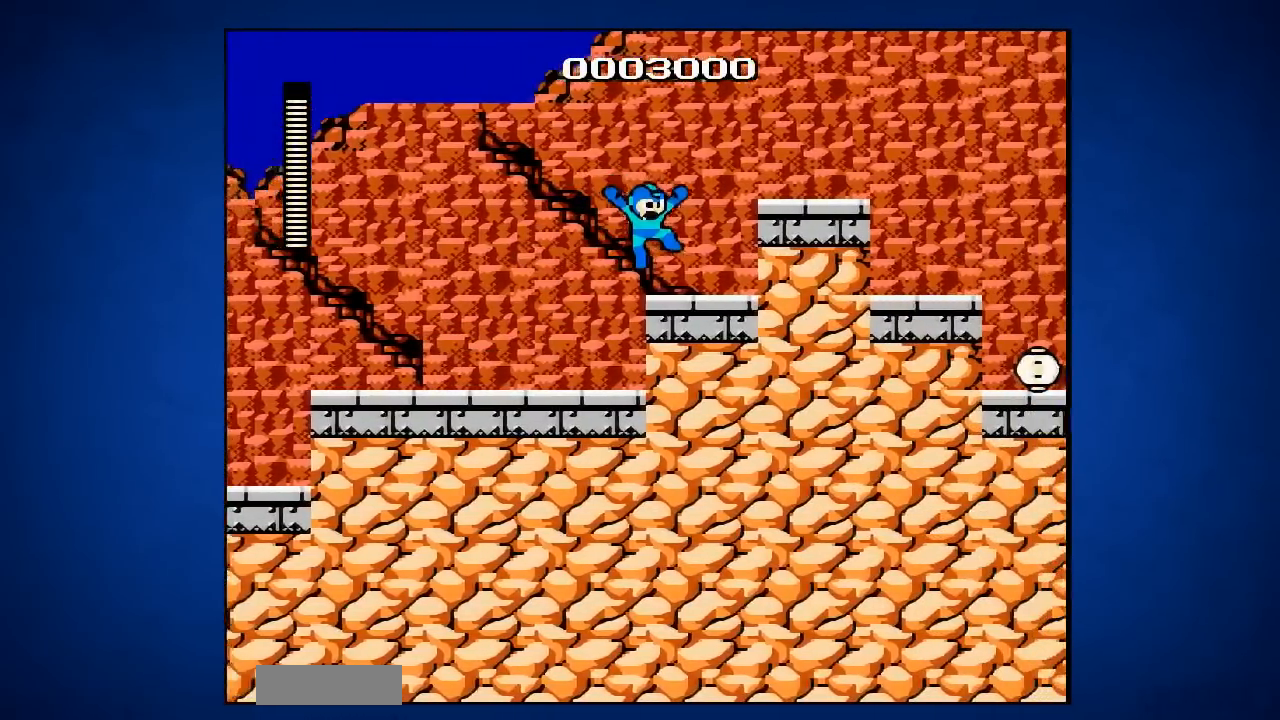
{"buttons": ["DPAD_RIGHT"], "events": [[167, "A", "down"], [400, "A", "up"]]}
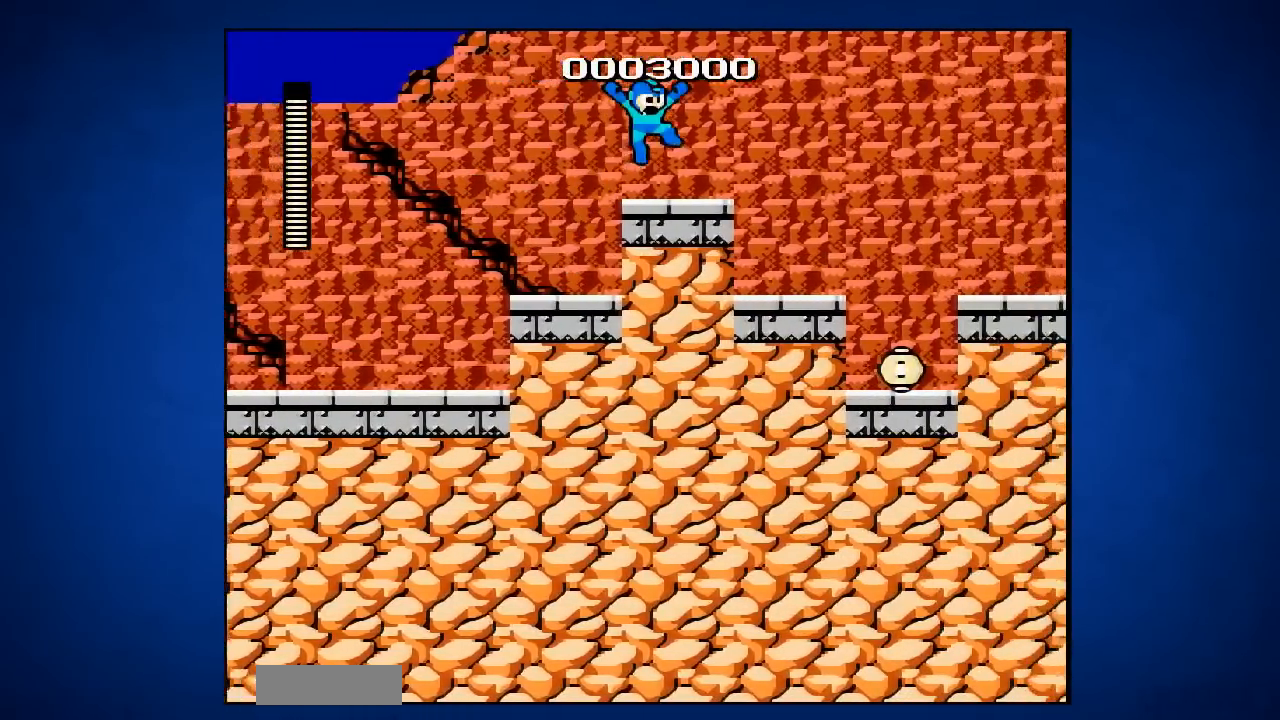
{"buttons": ["DPAD_RIGHT"], "events": [[251, "A", "down"], [351, "A", "up"]]}
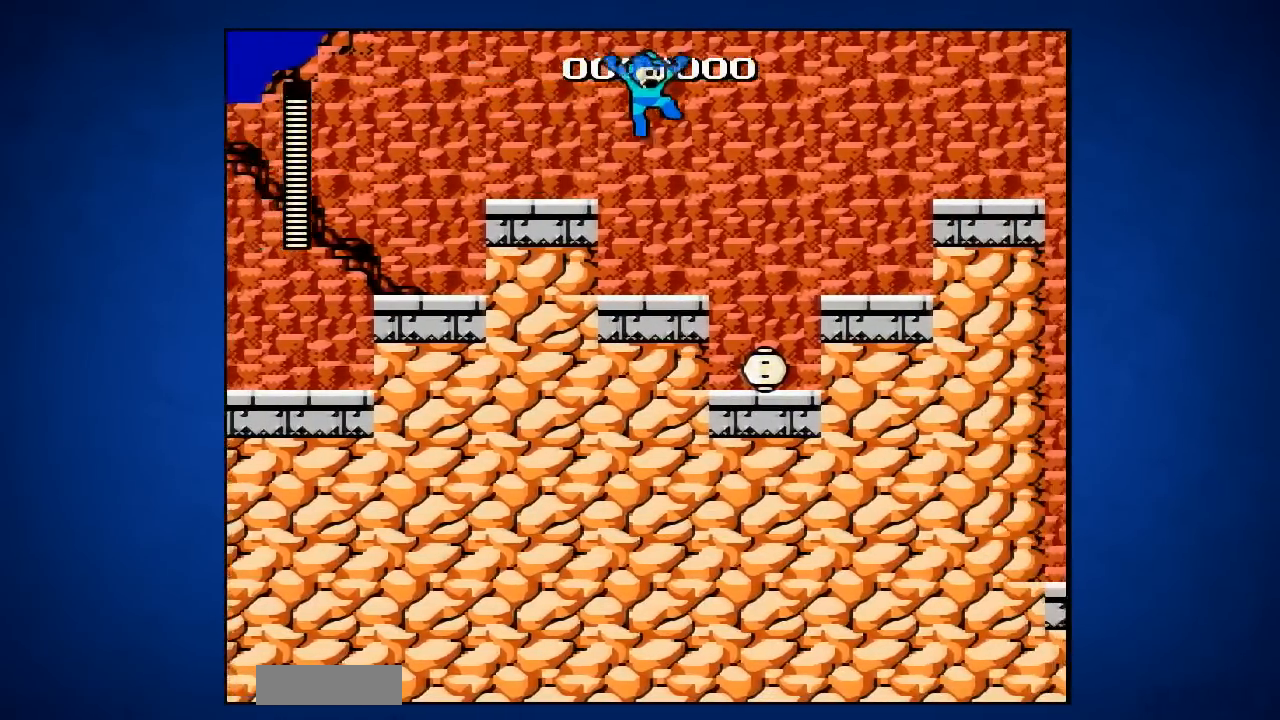
{"buttons": ["DPAD_RIGHT"], "events": []}
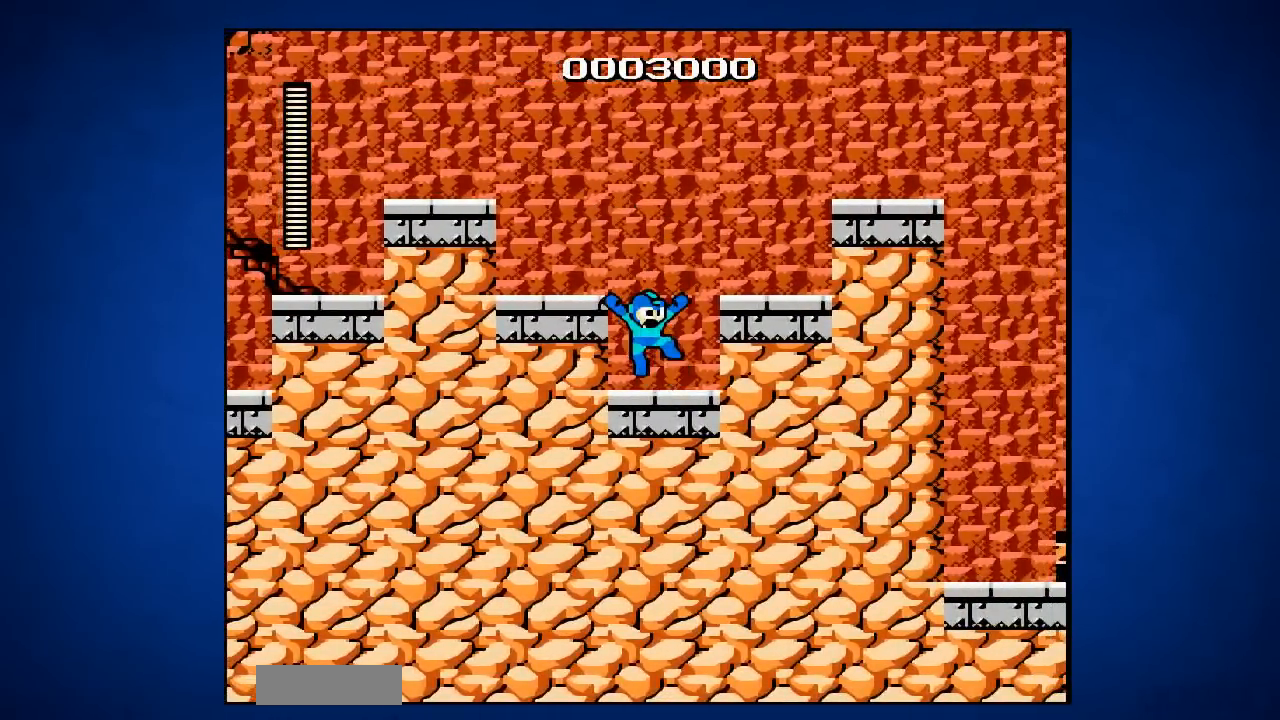
{"buttons": ["A", "DPAD_RIGHT"], "events": [[367, "A", "down"]]}
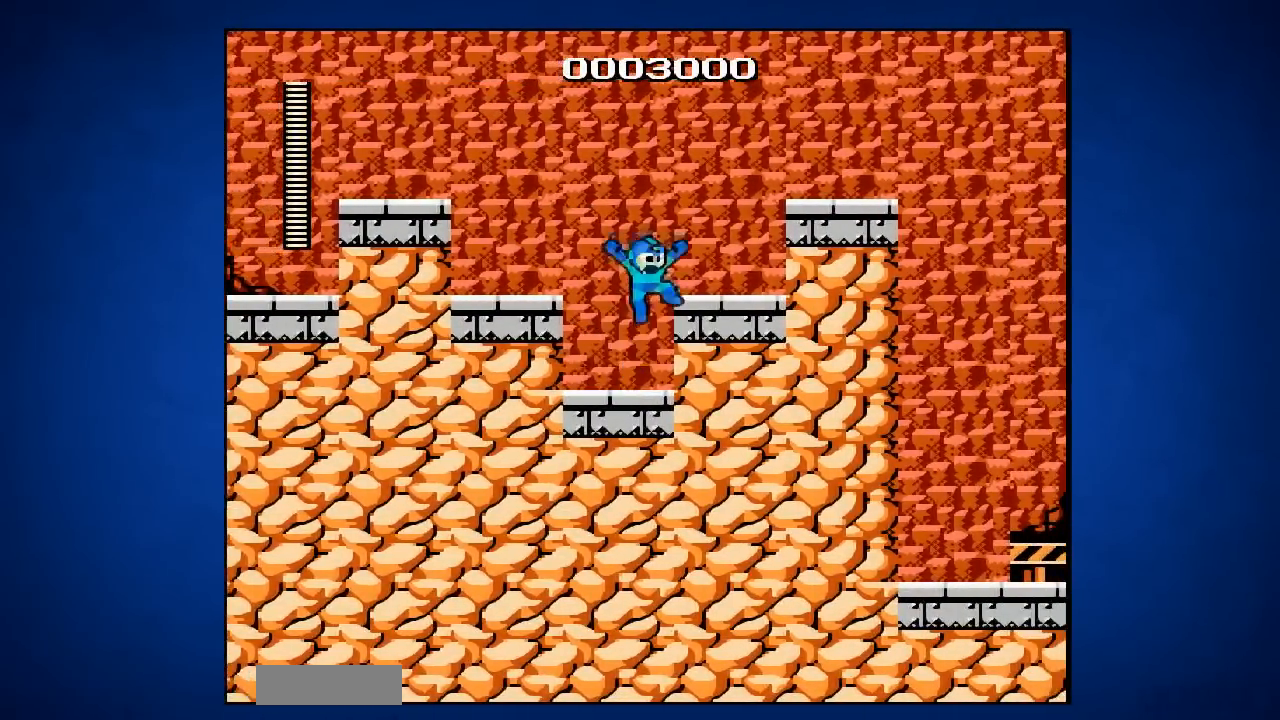
{"buttons": ["A", "DPAD_RIGHT"], "events": [[33, "A", "up"], [183, "A", "down"], [384, "A", "up"], [484, "A", "down"]]}
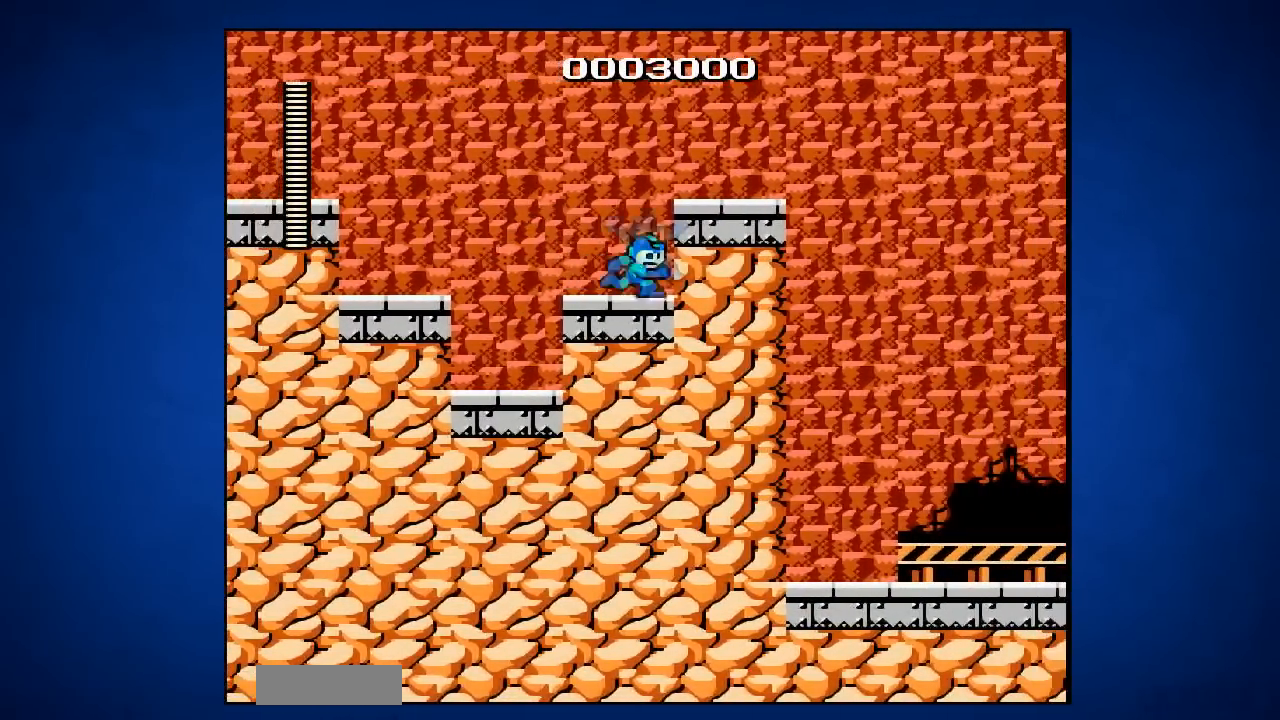
{"buttons": ["DPAD_RIGHT"], "events": [[101, "A", "up"]]}
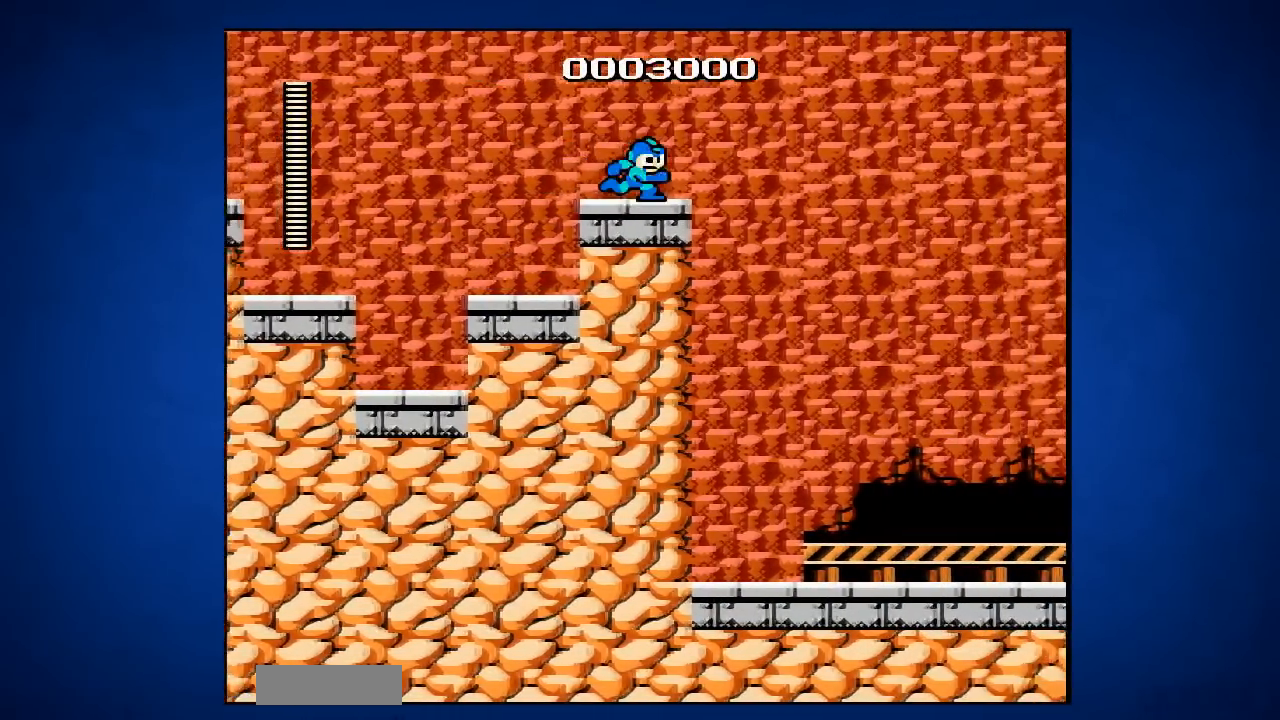
{"buttons": ["DPAD_RIGHT"], "events": []}
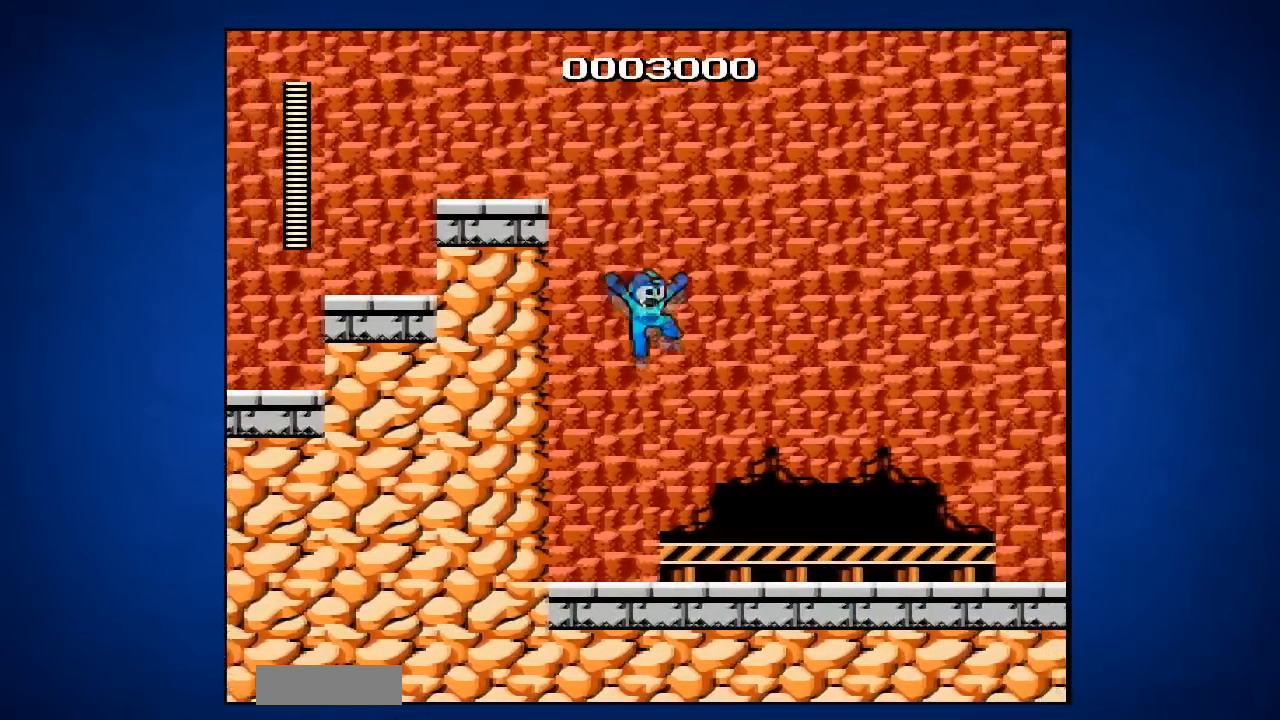
{"buttons": ["DPAD_RIGHT"], "events": []}
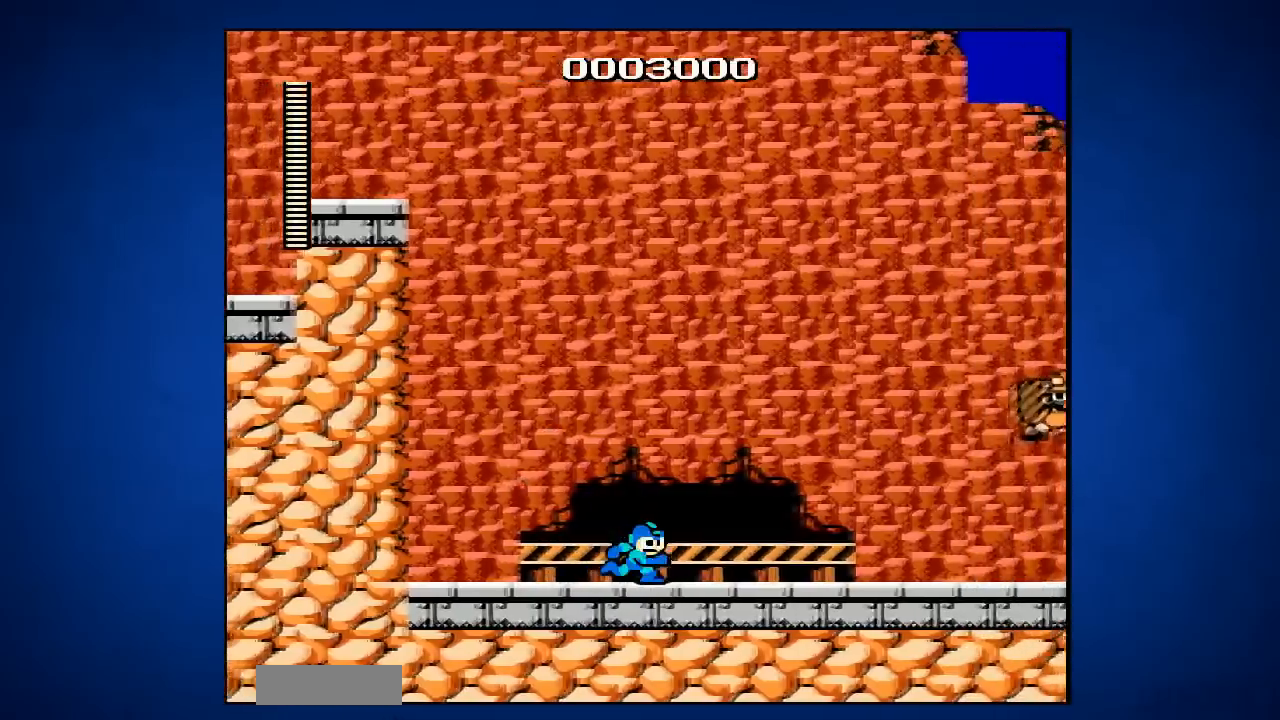
{"buttons": ["DPAD_RIGHT"], "events": [[400, "A", "down"], [484, "A", "up"]]}
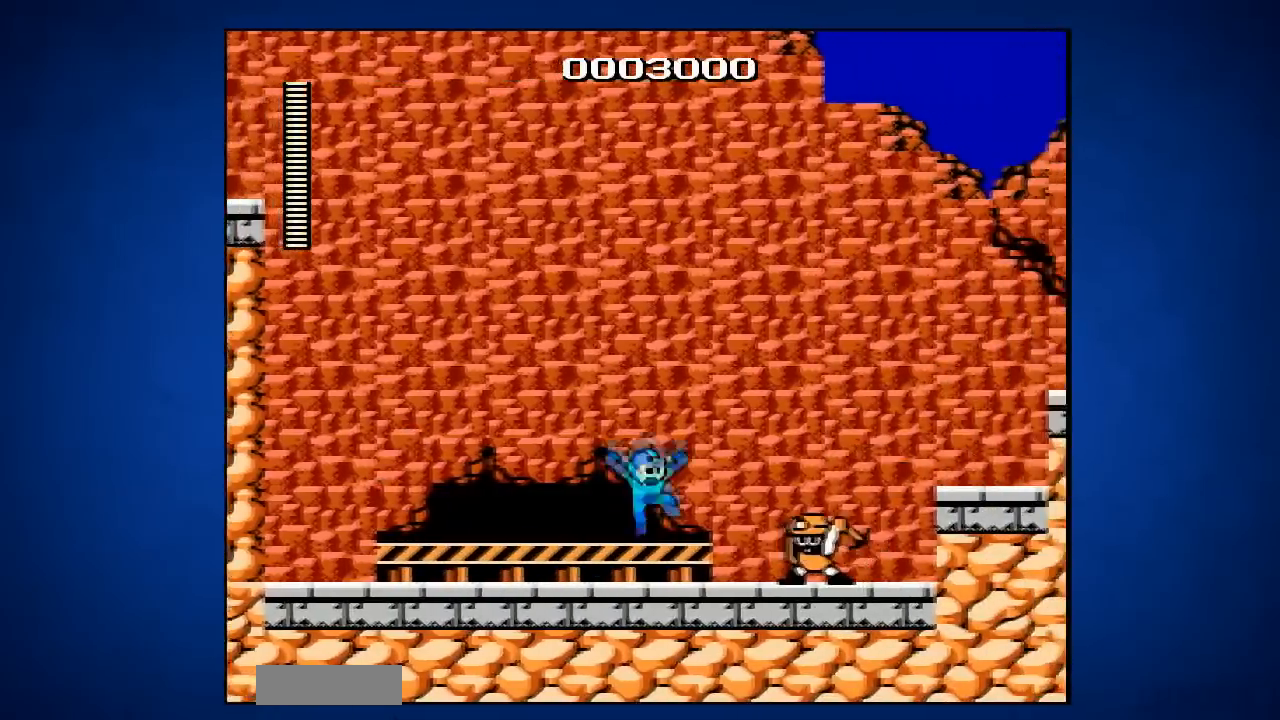
{"buttons": ["A", "DPAD_UP", "DPAD_RIGHT"], "events": [[51, "DPAD_RIGHT", "up"], [151, "DPAD_RIGHT", "down"], [167, "DPAD_UP", "down"], [217, "DPAD_UP", "up"], [284, "DPAD_RIGHT", "up"], [351, "DPAD_RIGHT", "down"], [384, "DPAD_UP", "down"], [501, "A", "down"]]}
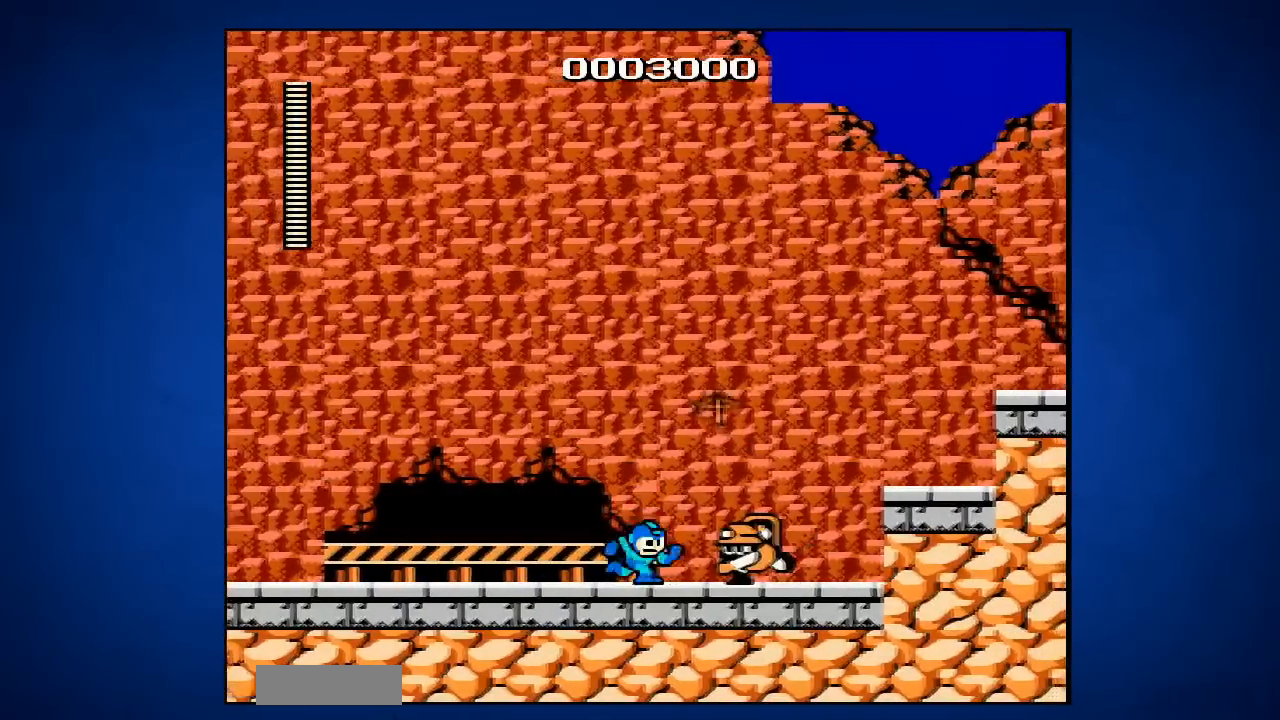
{"buttons": ["DPAD_UP", "DPAD_RIGHT"], "events": [[417, "DPAD_UP", "up"], [484, "DPAD_UP", "down"], [500, "A", "up"]]}
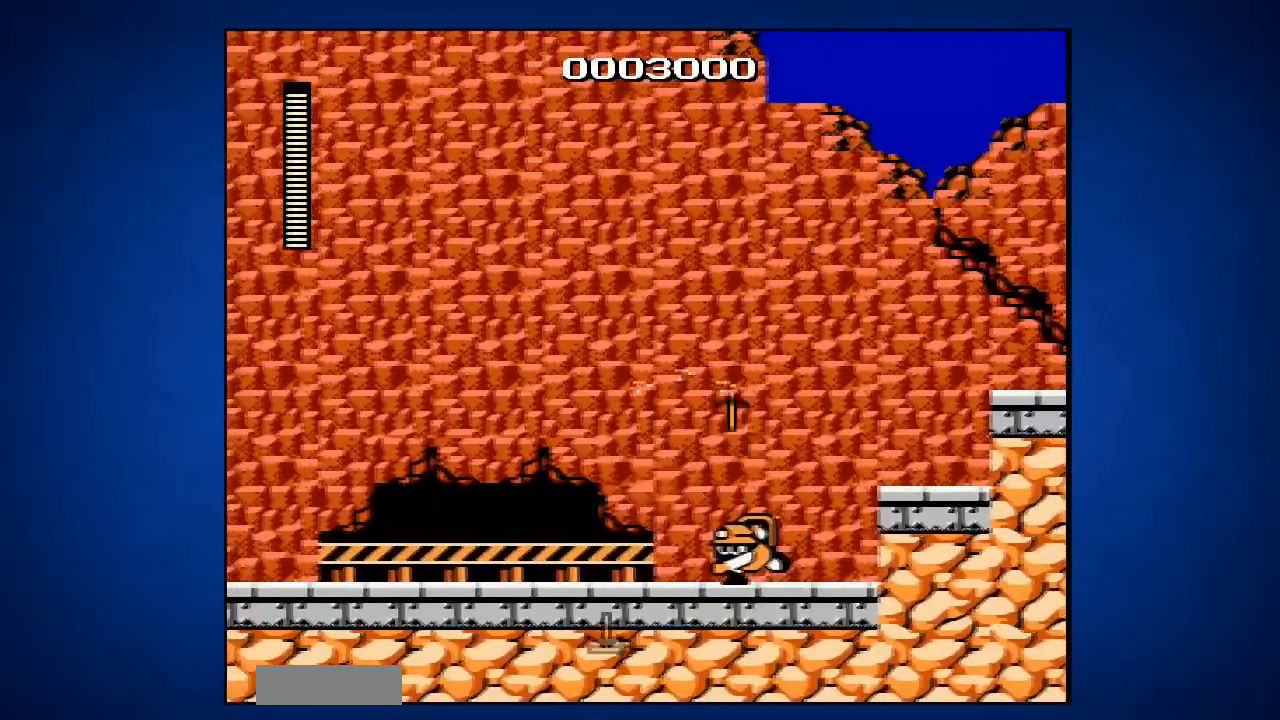
{"buttons": ["DPAD_UP", "DPAD_RIGHT"], "events": []}
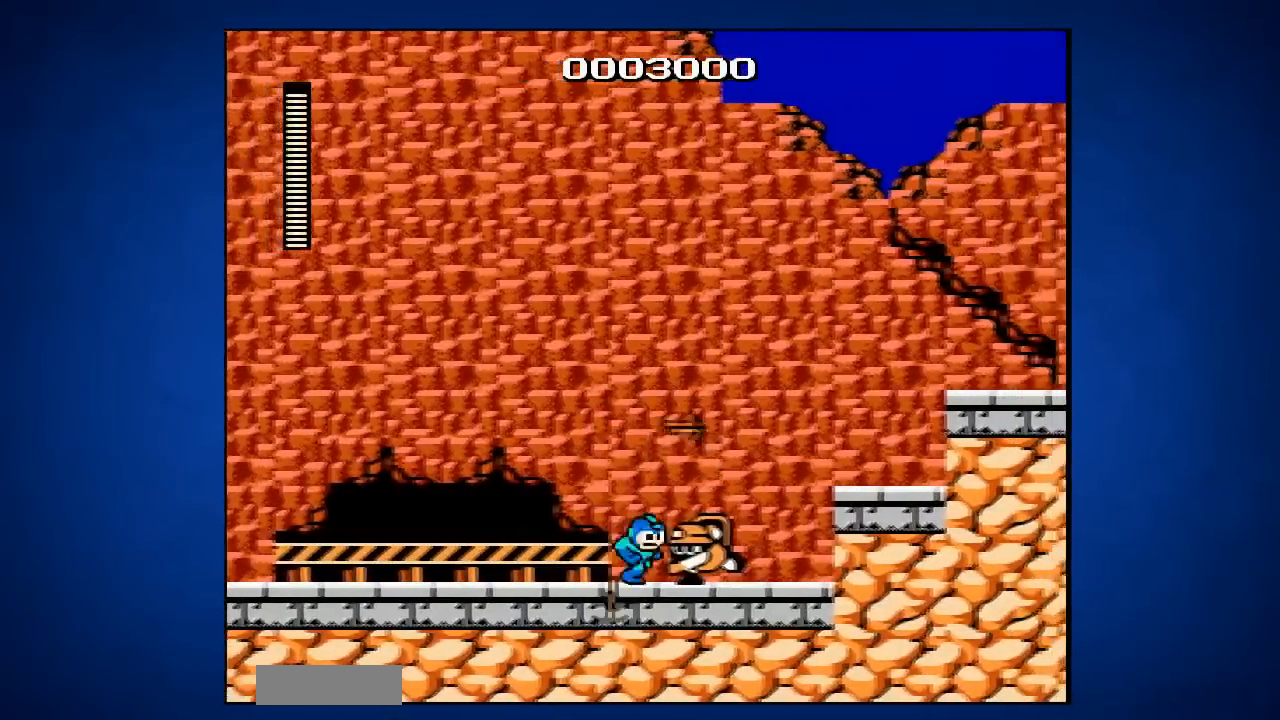
{"buttons": ["A", "DPAD_UP", "DPAD_RIGHT"], "events": [[83, "A", "down"]]}
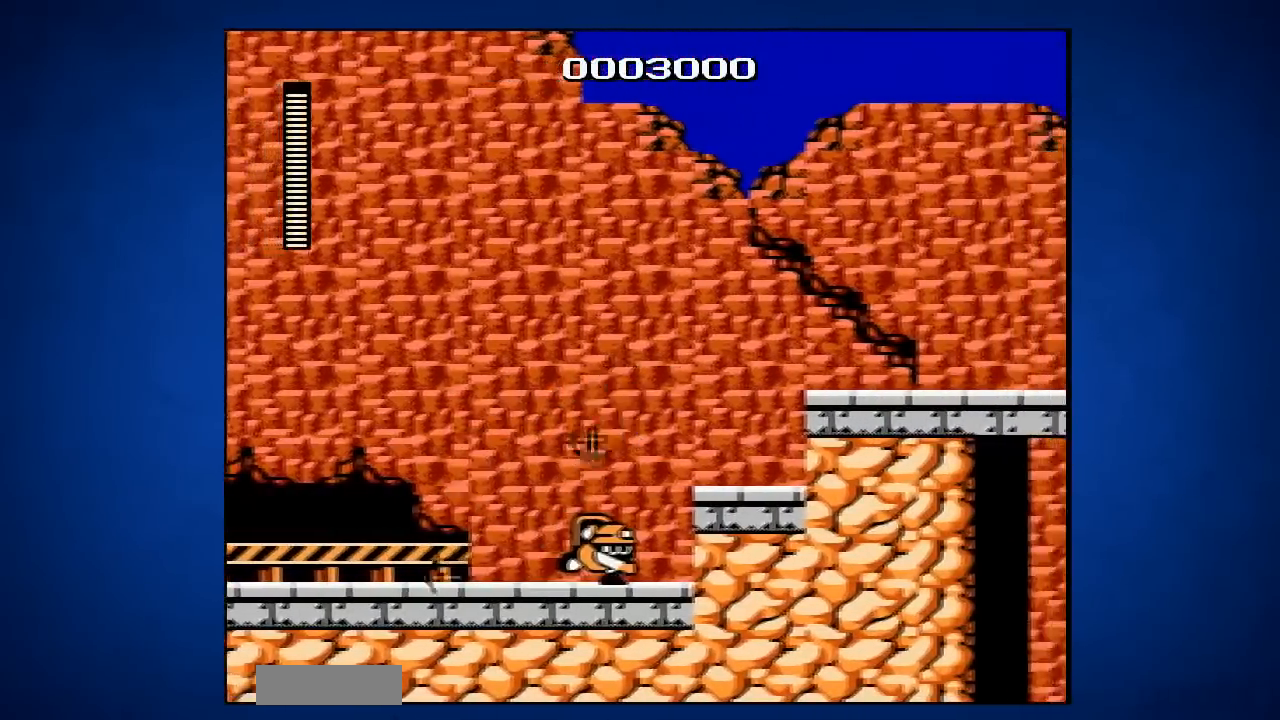
{"buttons": ["DPAD_UP", "DPAD_RIGHT"], "events": [[17, "A", "up"], [217, "DPAD_UP", "up"], [267, "A", "down"], [384, "DPAD_UP", "down"], [434, "A", "up"]]}
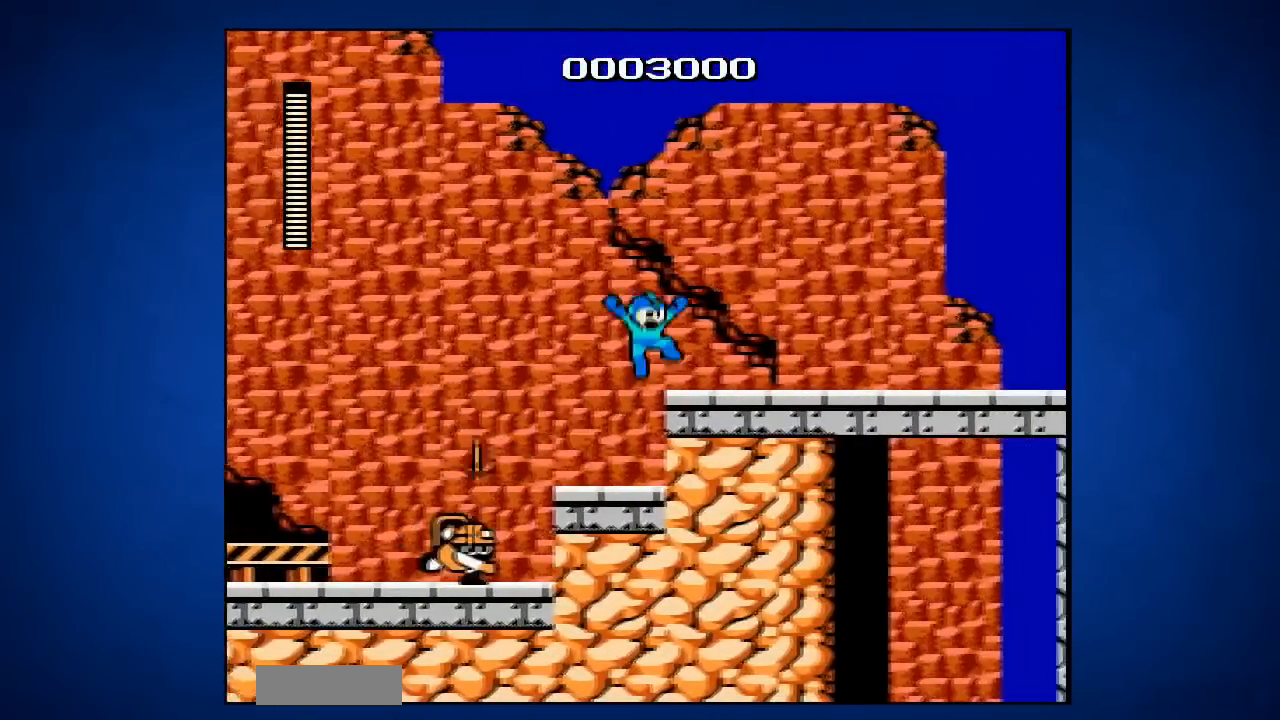
{"buttons": ["DPAD_RIGHT"], "events": [[100, "DPAD_UP", "up"], [267, "DPAD_UP", "down"], [317, "DPAD_UP", "up"]]}